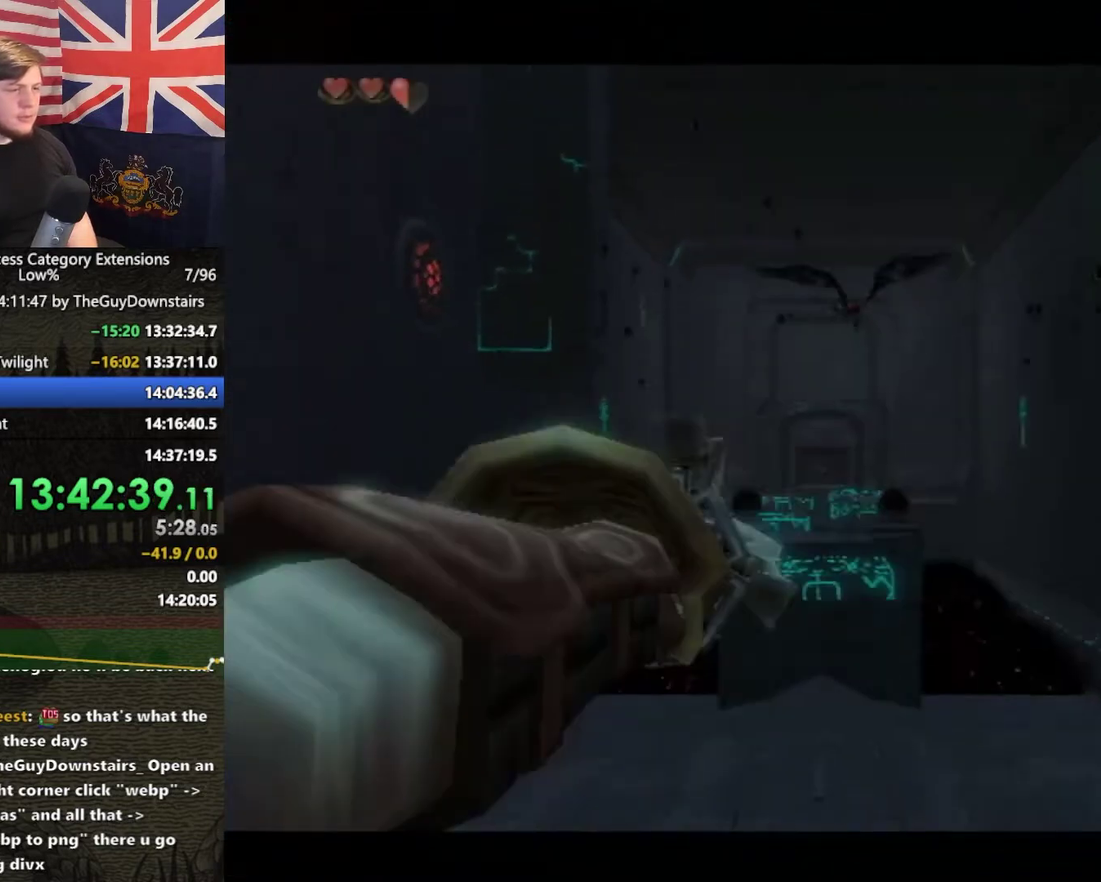
Gameplay with a controller (Nintendo layout); each line is a JSON object with the inputs held at the frame after it. "events" lists button and stick changes between this image and that frame as [ms after this image, input, new state], when the widget could be followed in between. This overlay highlights the sticks when they move; stick clicks (L3 R3) are not distinguishable. Not read: L3 R3.
{"buttons": [], "left_stick": "center", "right_stick": "center", "events": [[300, "X", "up"], [333, "left_stick", "center"]]}
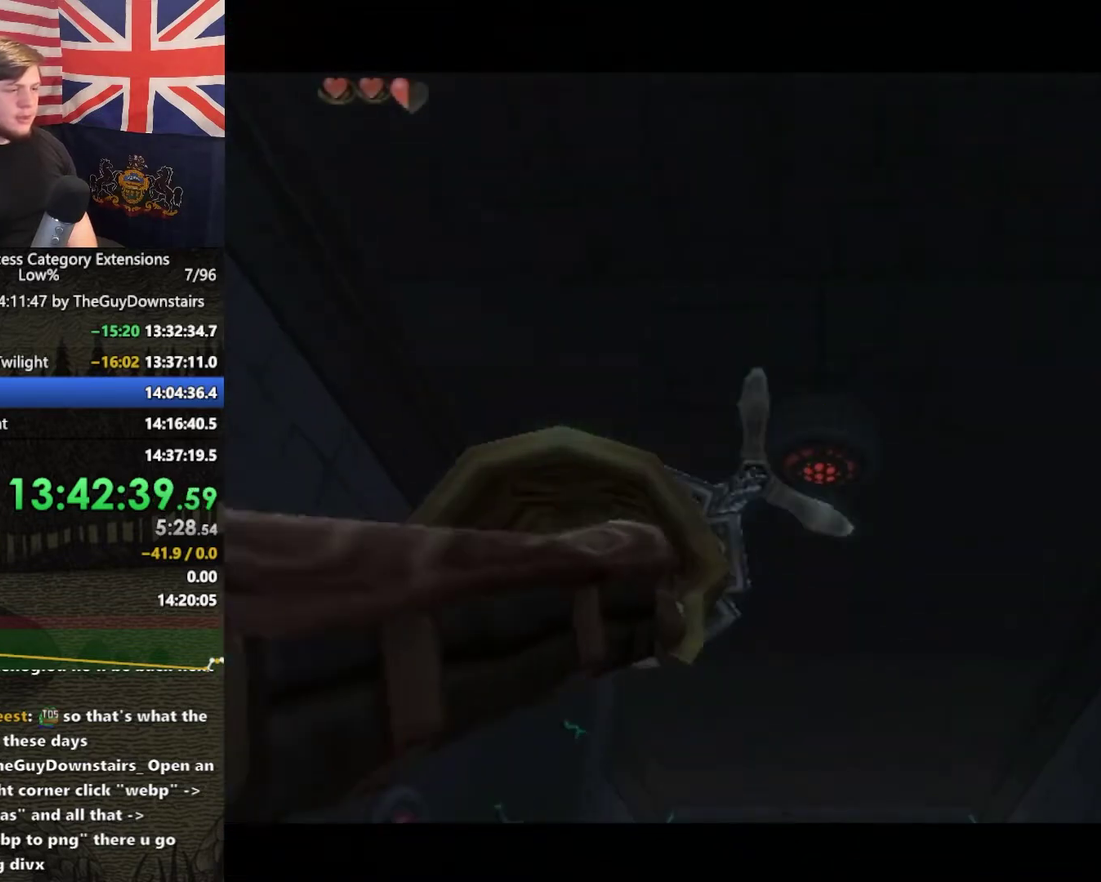
{"buttons": [], "left_stick": "center", "right_stick": "center", "events": []}
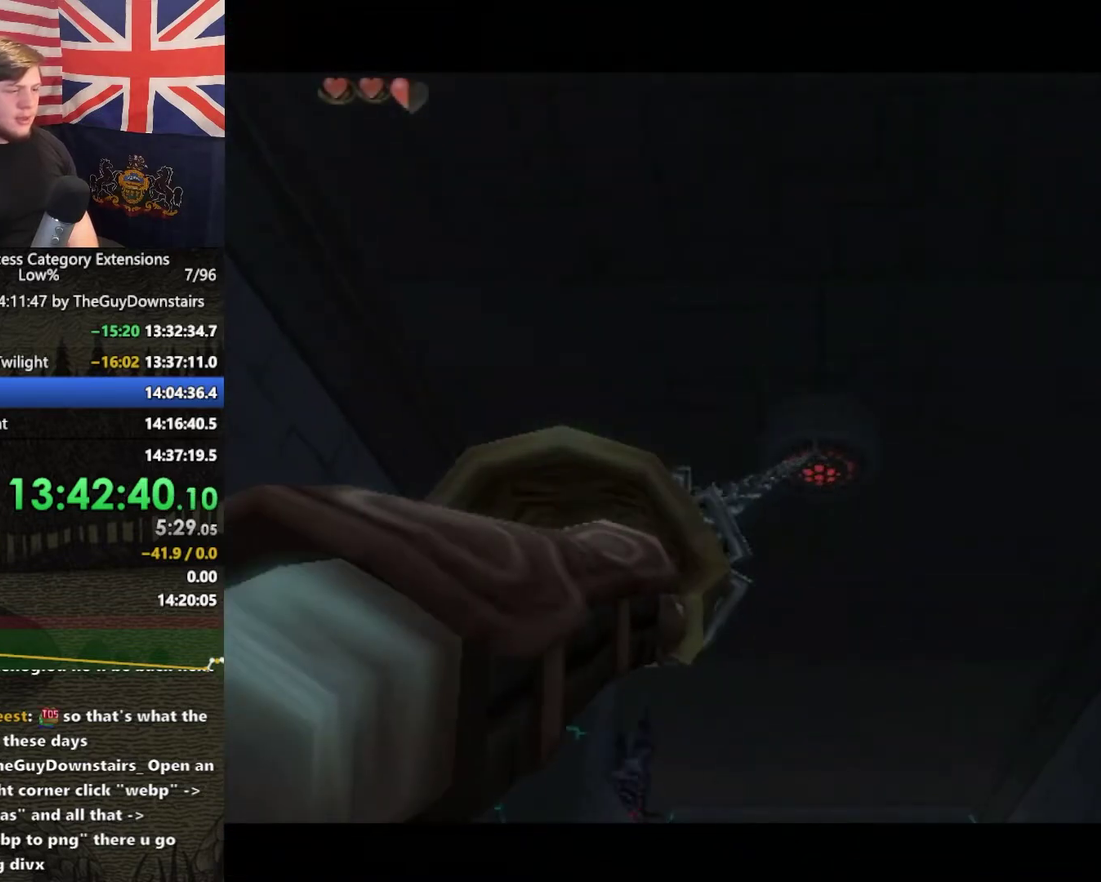
{"buttons": [], "left_stick": "down", "right_stick": "center", "events": [[33, "left_stick", "down"]]}
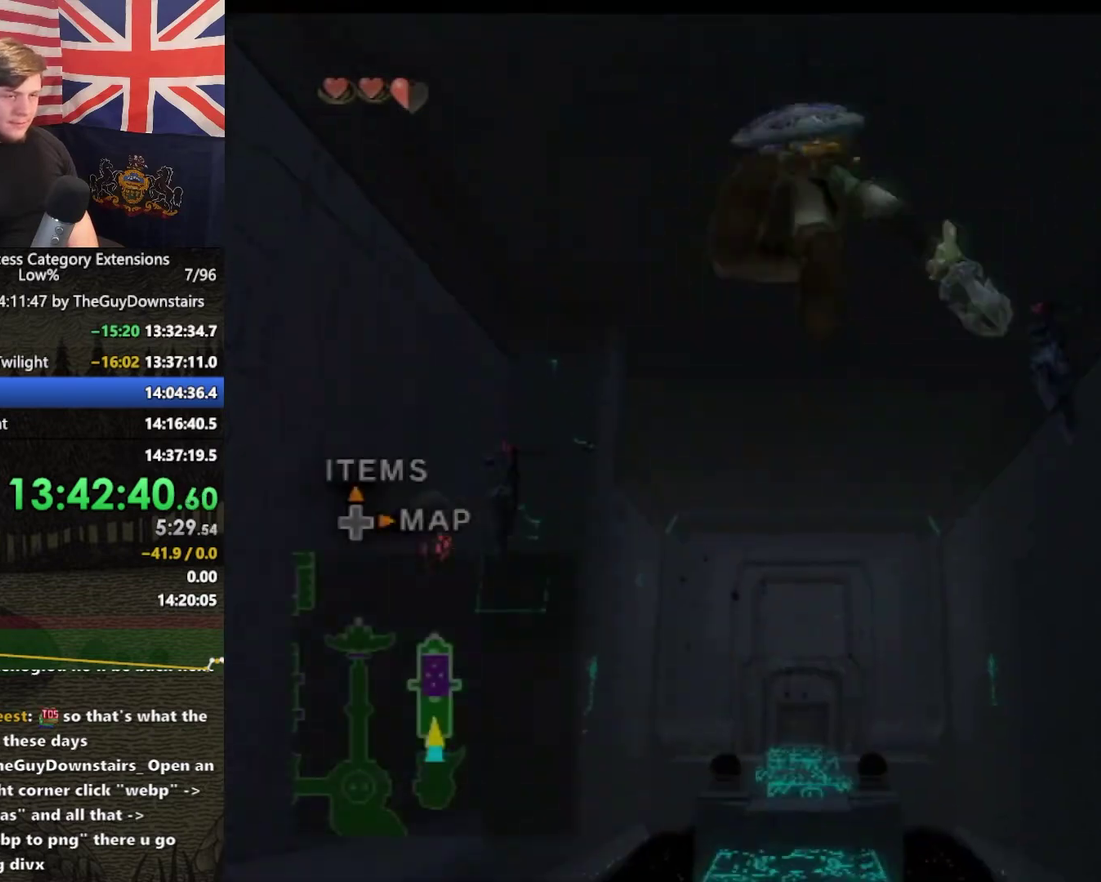
{"buttons": [], "left_stick": "down", "right_stick": "center", "events": []}
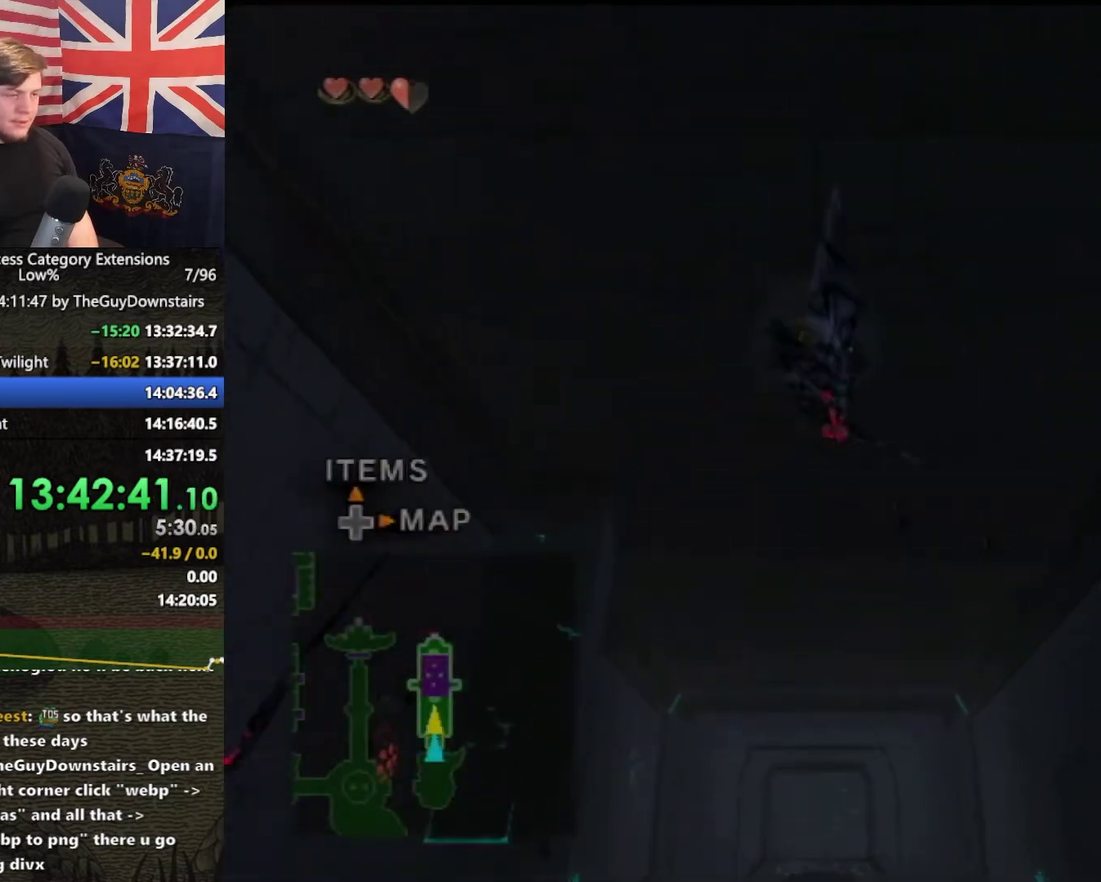
{"buttons": [], "left_stick": "down", "right_stick": "center", "events": []}
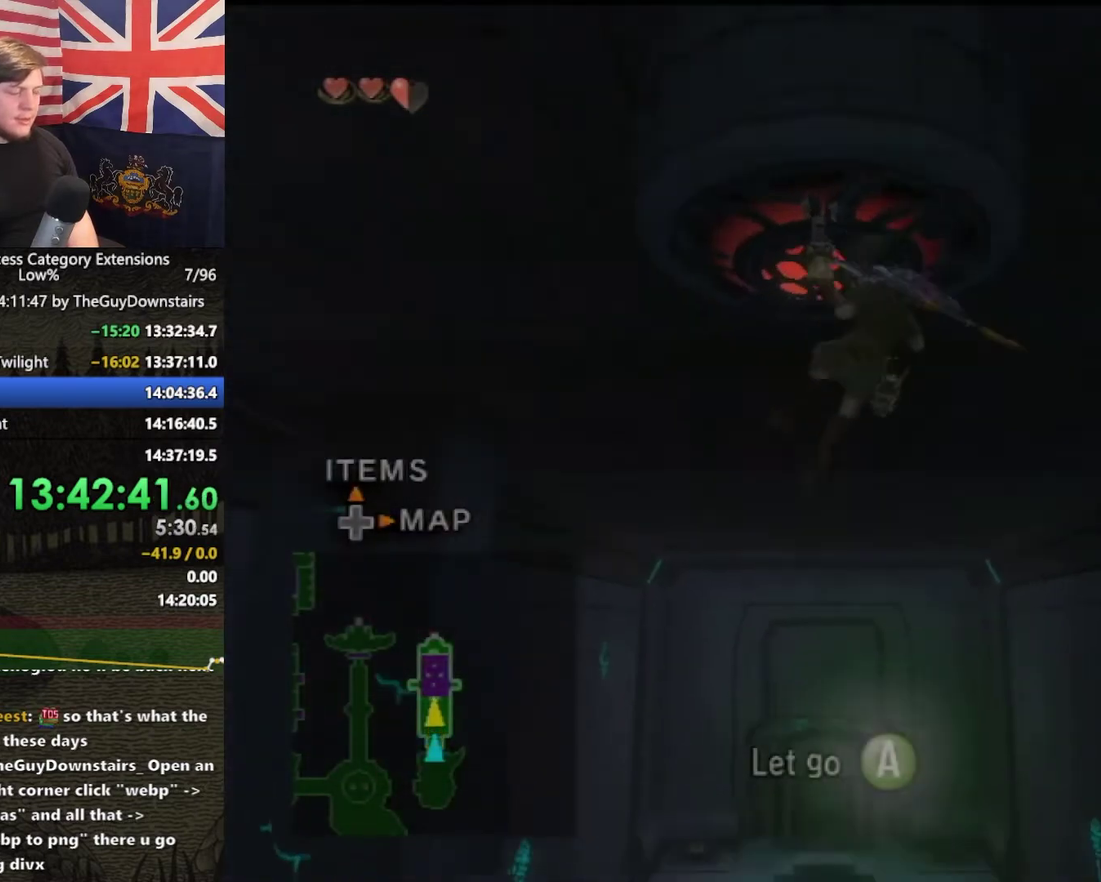
{"buttons": [], "left_stick": "down", "right_stick": "center", "events": []}
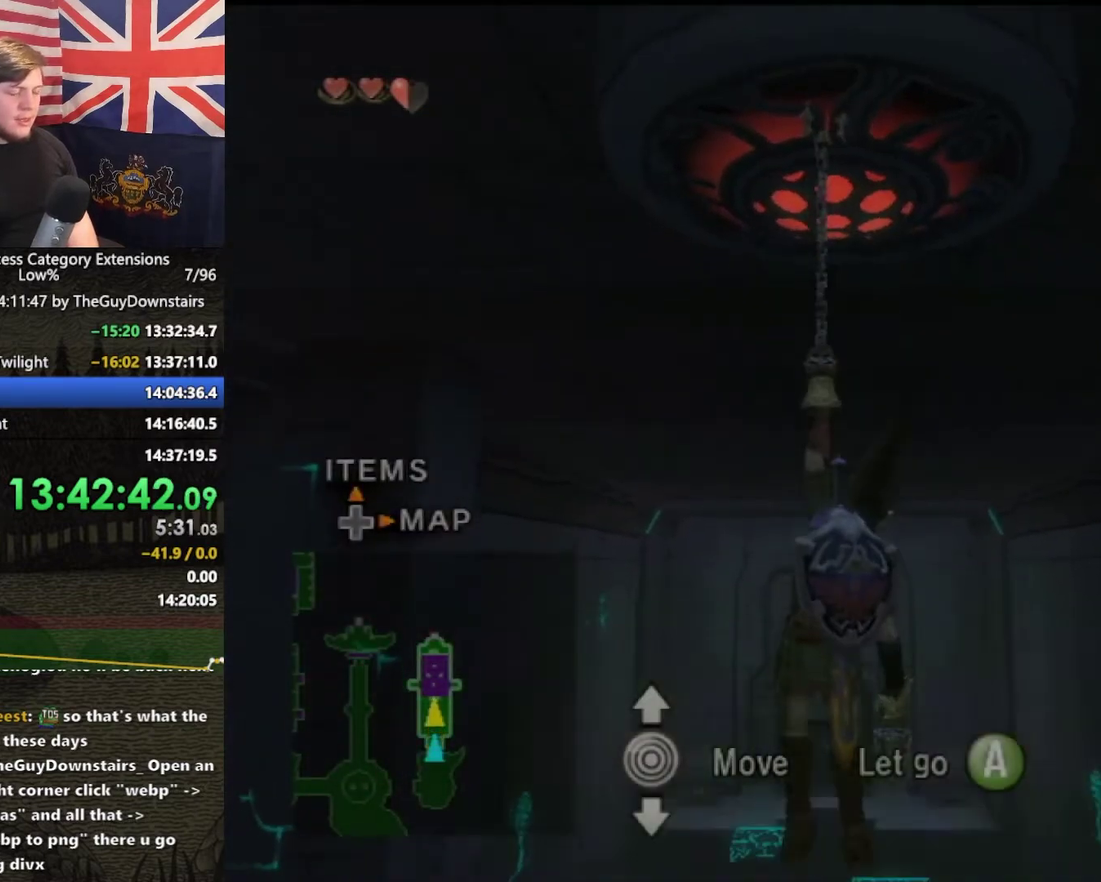
{"buttons": [], "left_stick": "down", "right_stick": "center", "events": []}
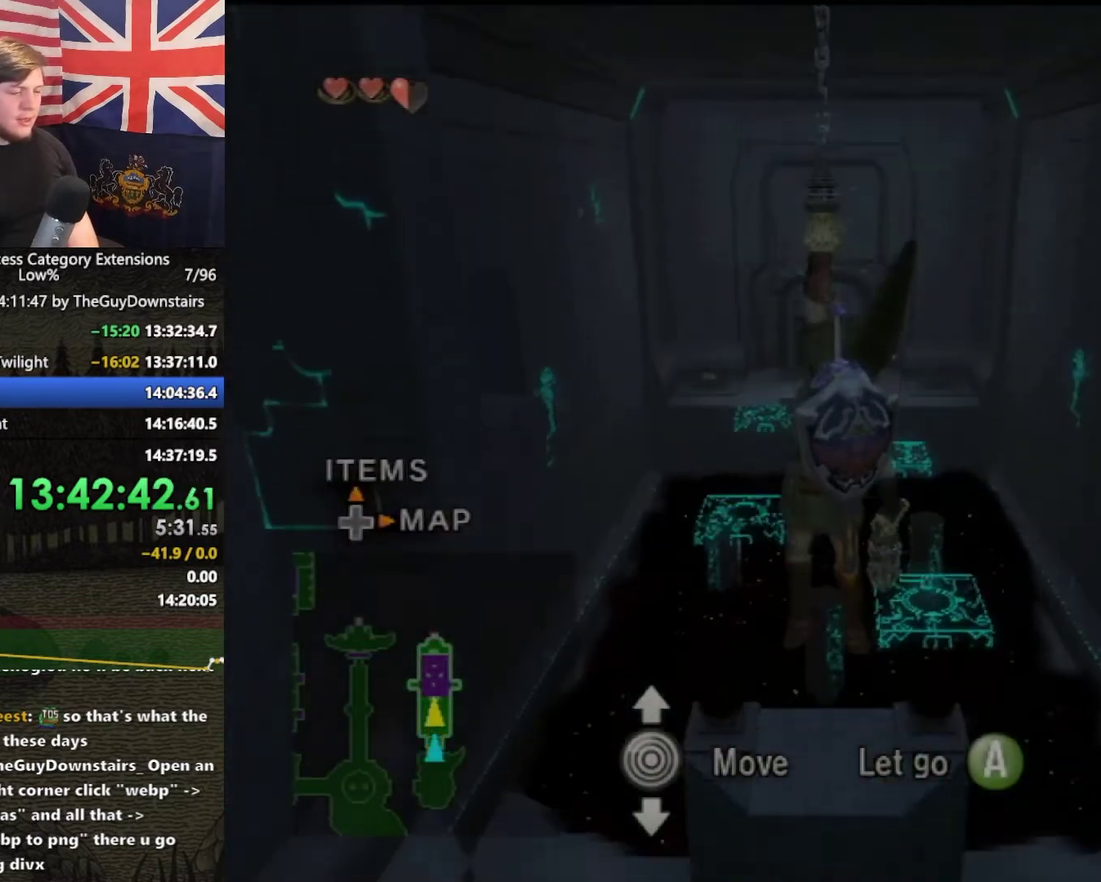
{"buttons": [], "left_stick": "down", "right_stick": "center", "events": []}
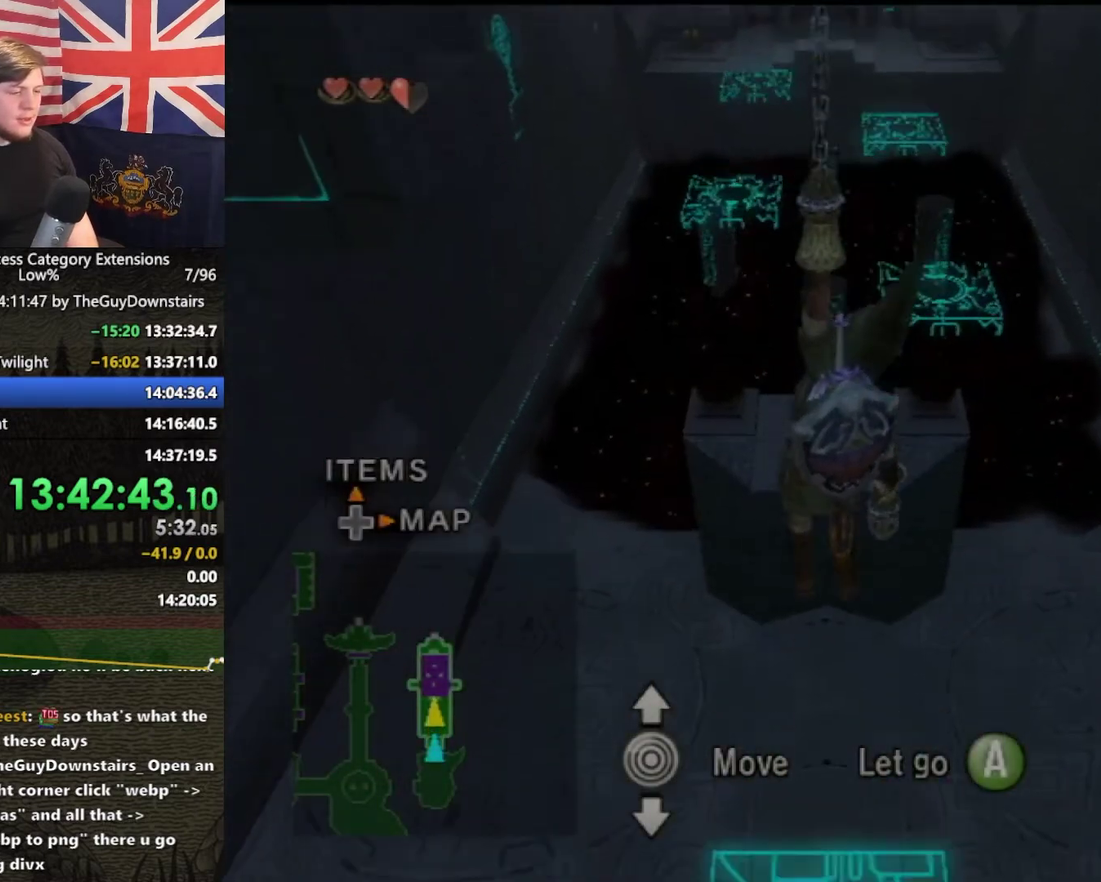
{"buttons": [], "left_stick": "down", "right_stick": "center", "events": []}
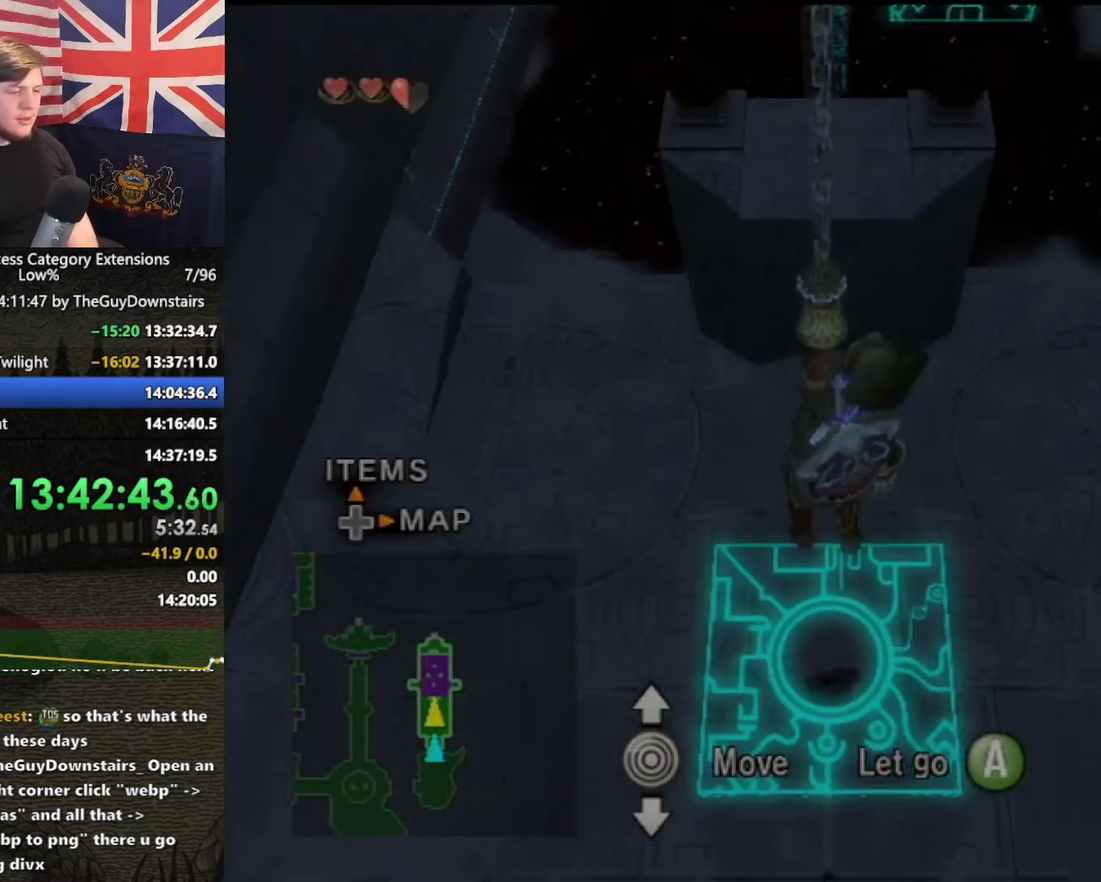
{"buttons": ["B"], "left_stick": "center", "right_stick": "center", "events": [[33, "A", "down"], [133, "A", "up"], [133, "B", "down"], [133, "left_stick", "center"], [233, "B", "up"], [467, "B", "down"]]}
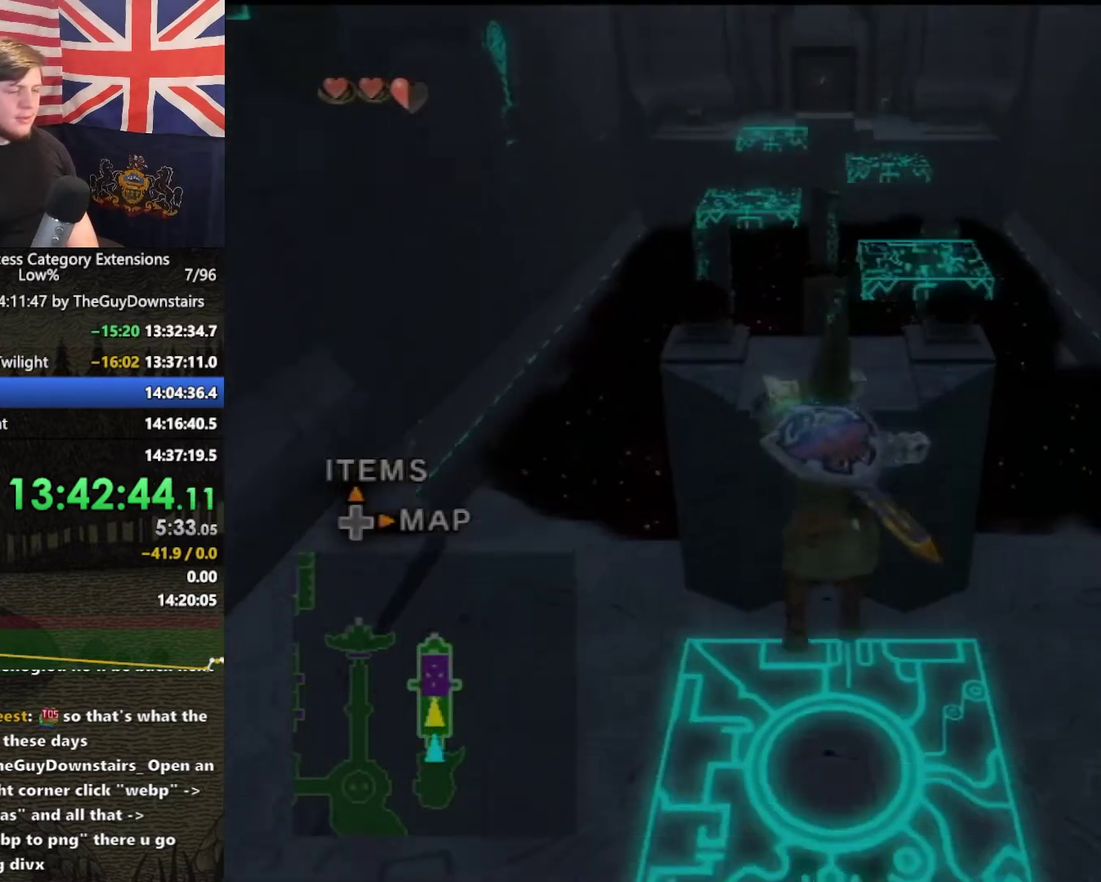
{"buttons": [], "left_stick": "center", "right_stick": "center", "events": [[33, "B", "up"]]}
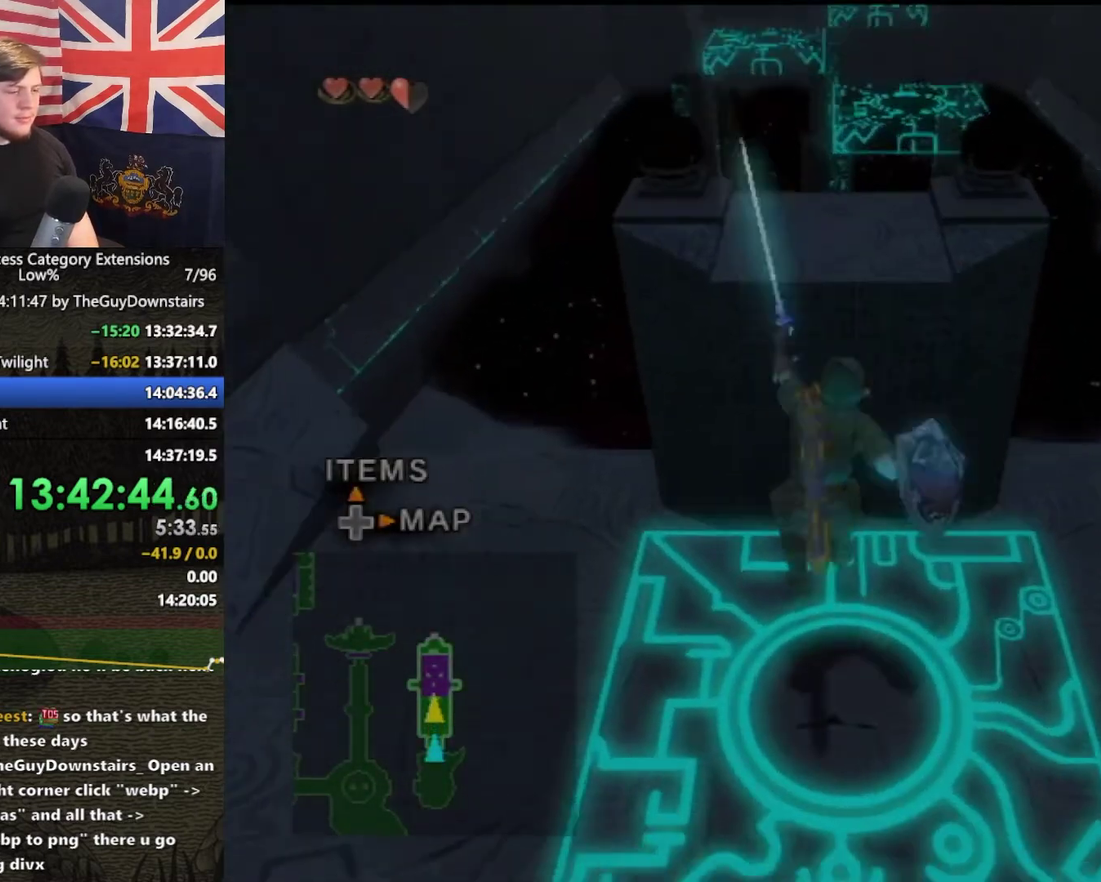
{"buttons": [], "left_stick": "center", "right_stick": "center", "events": []}
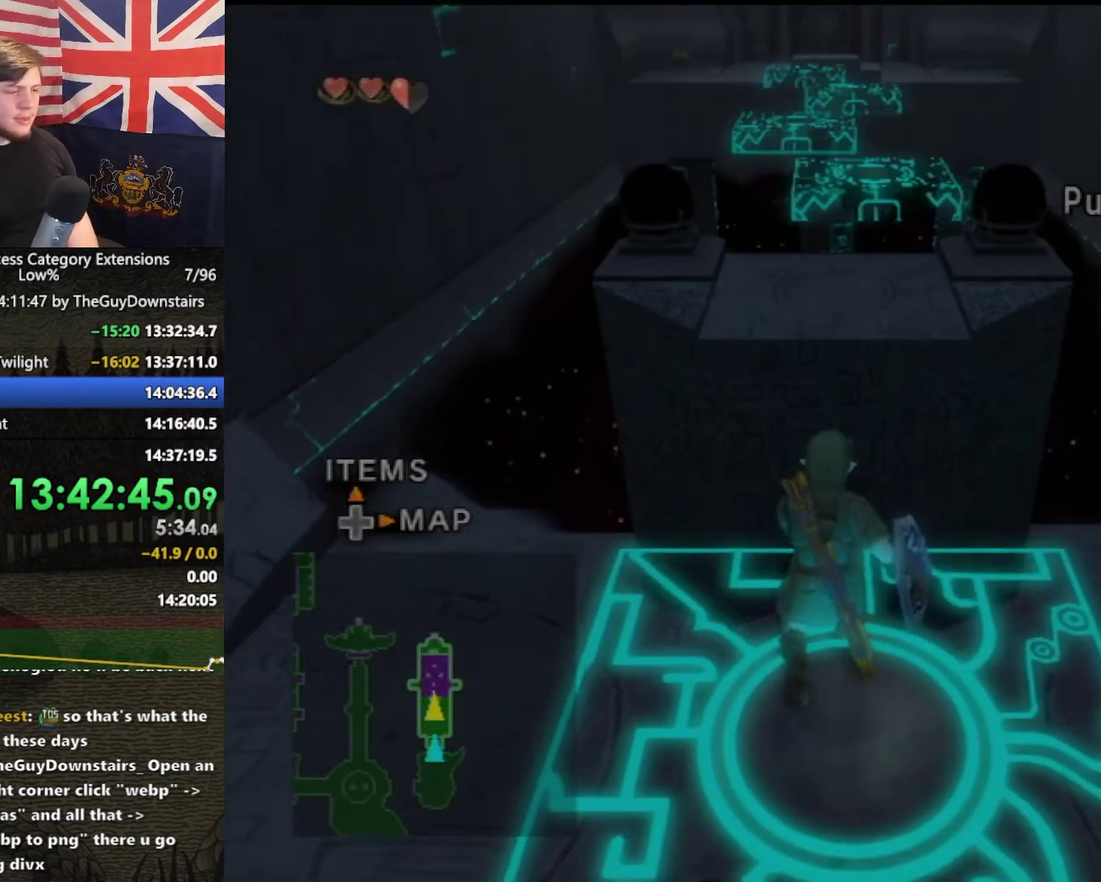
{"buttons": [], "left_stick": "center", "right_stick": "center", "events": []}
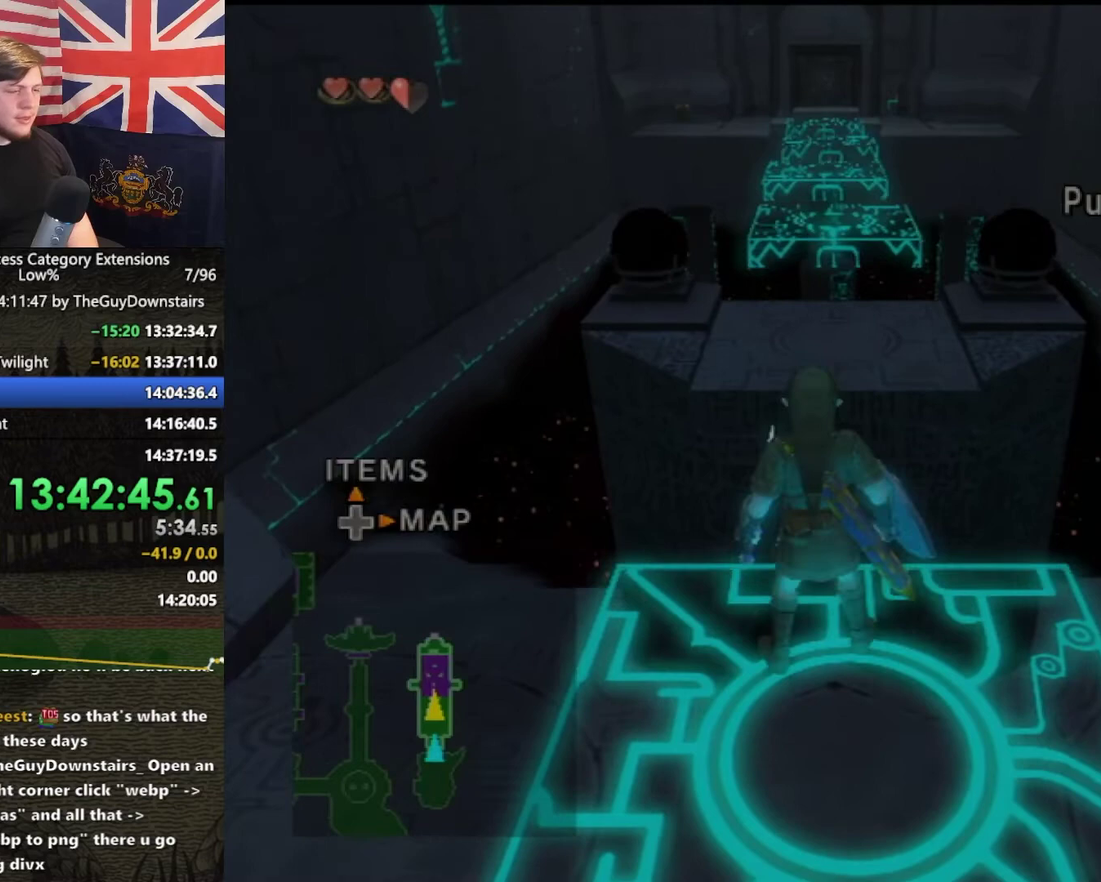
{"buttons": [], "left_stick": "center", "right_stick": "center", "events": []}
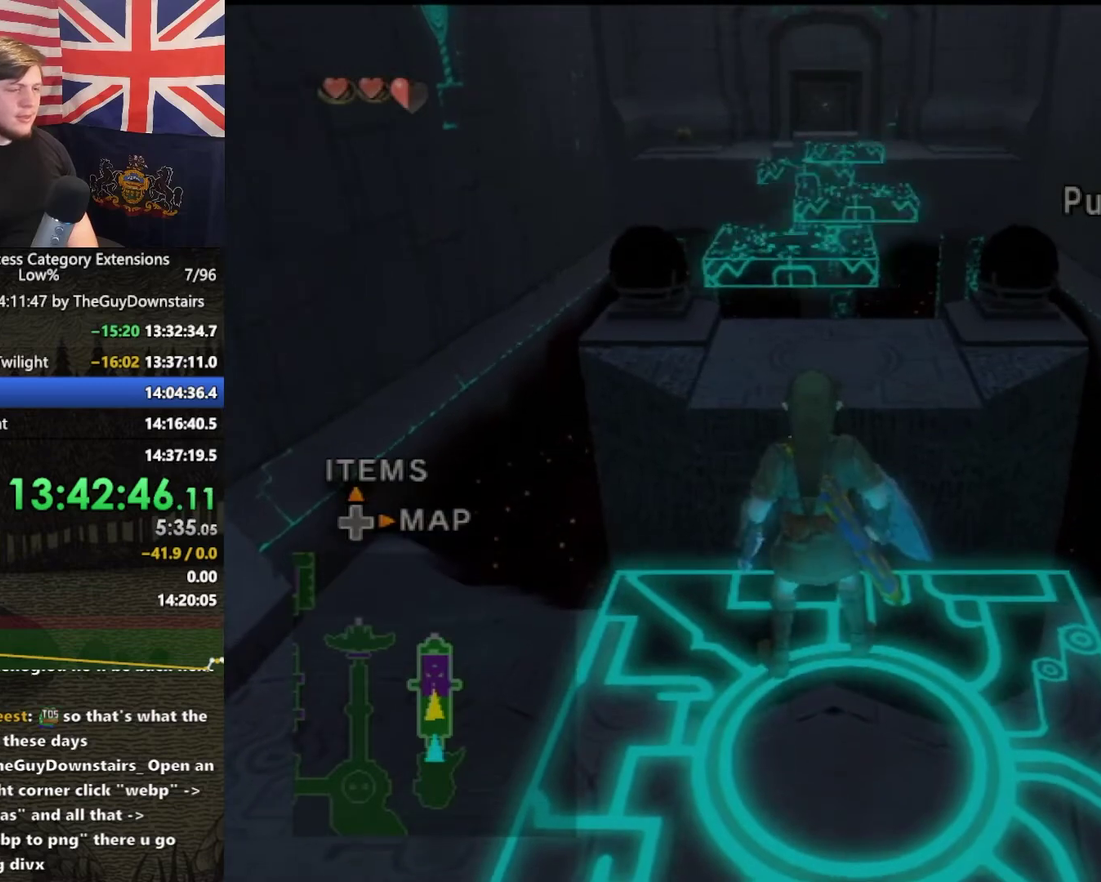
{"buttons": [], "left_stick": "center", "right_stick": "center", "events": []}
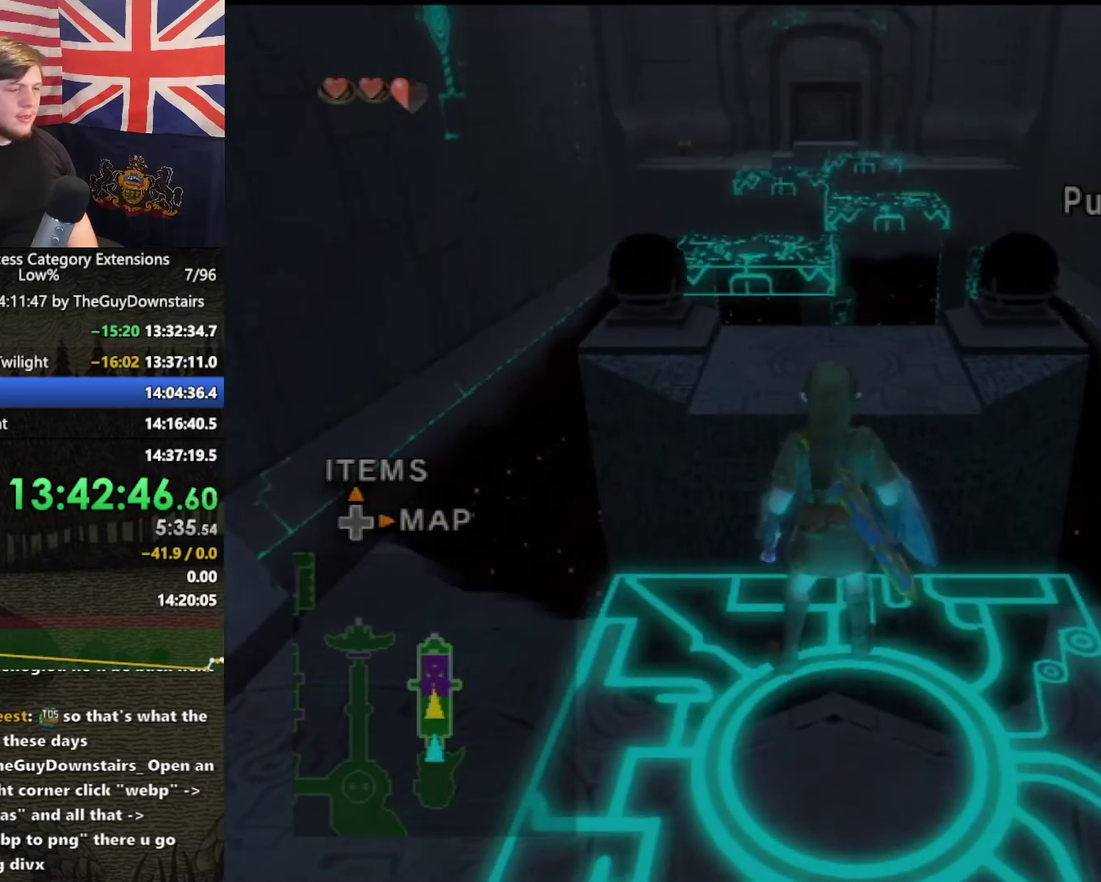
{"buttons": ["A"], "left_stick": "up", "right_stick": "center", "events": [[433, "left_stick", "up"], [467, "A", "down"]]}
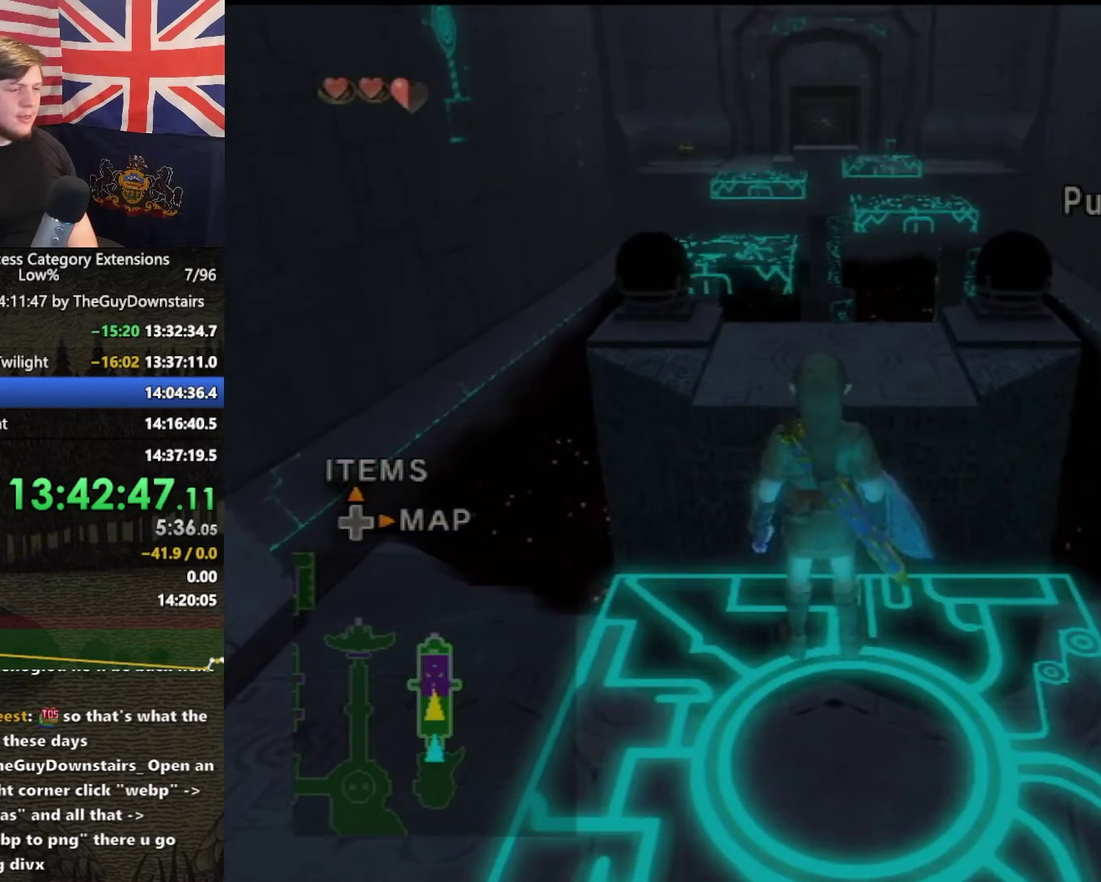
{"buttons": ["A"], "left_stick": "up", "right_stick": "center", "events": [[100, "A", "up"], [167, "A", "down"], [233, "A", "up"], [300, "A", "down"]]}
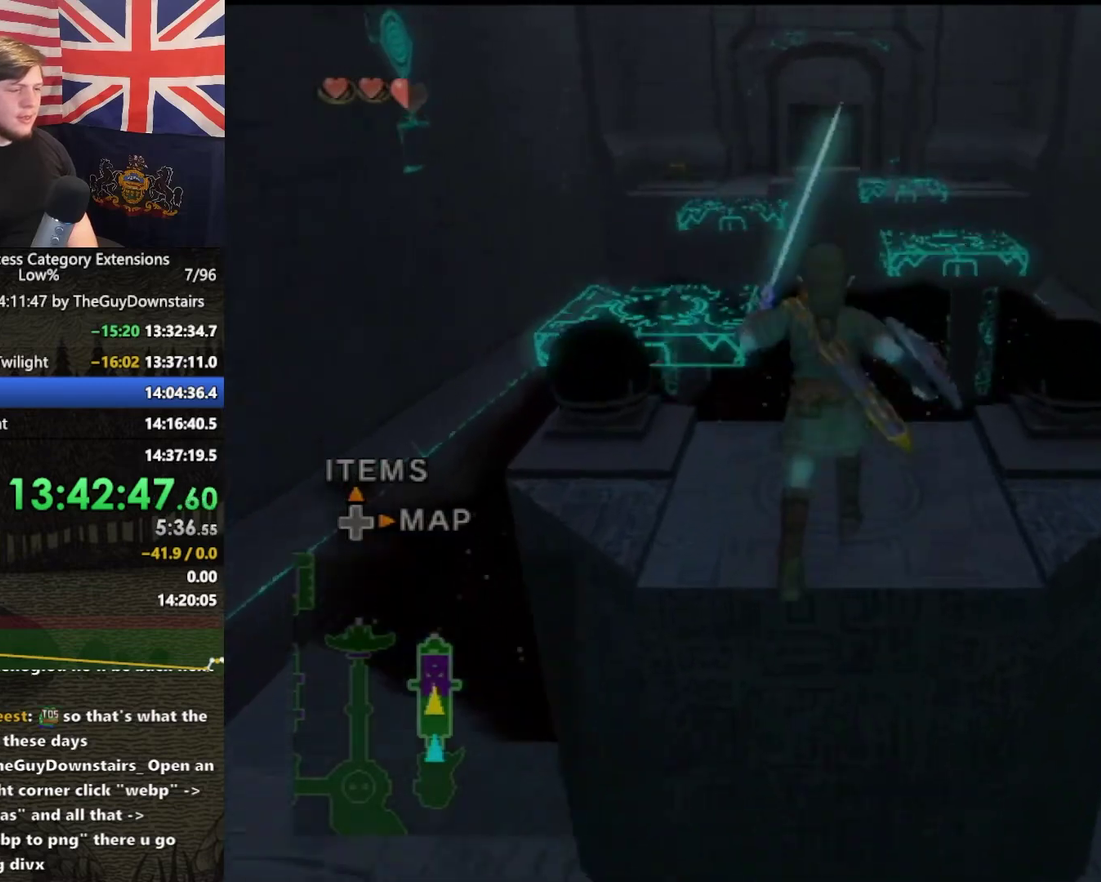
{"buttons": [], "left_stick": "up", "right_stick": "center", "events": [[67, "A", "up"], [133, "A", "down"], [167, "left_stick", "up-left"], [233, "A", "up"], [333, "A", "down"], [433, "A", "up"], [433, "left_stick", "up"]]}
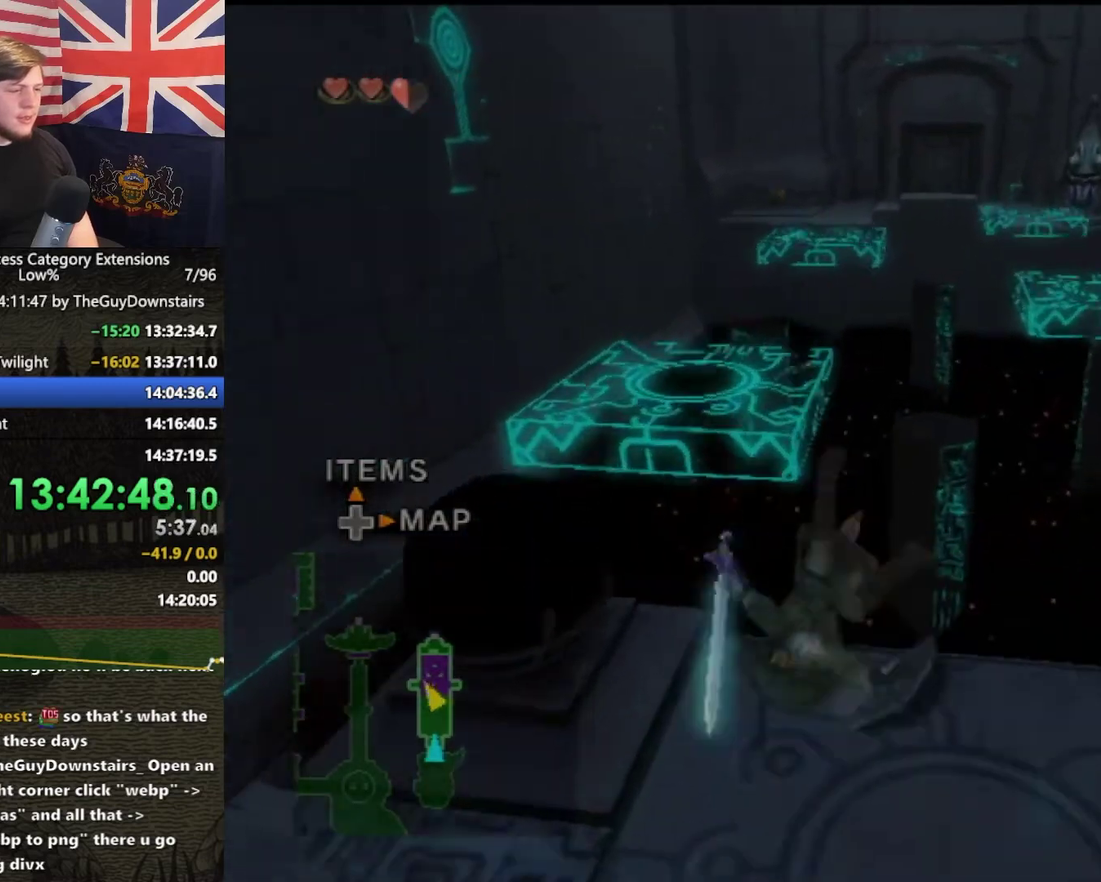
{"buttons": [], "left_stick": "up", "right_stick": "center", "events": [[267, "right_stick", "left"], [367, "left_stick", "center"], [500, "left_stick", "up"], [500, "right_stick", "center"]]}
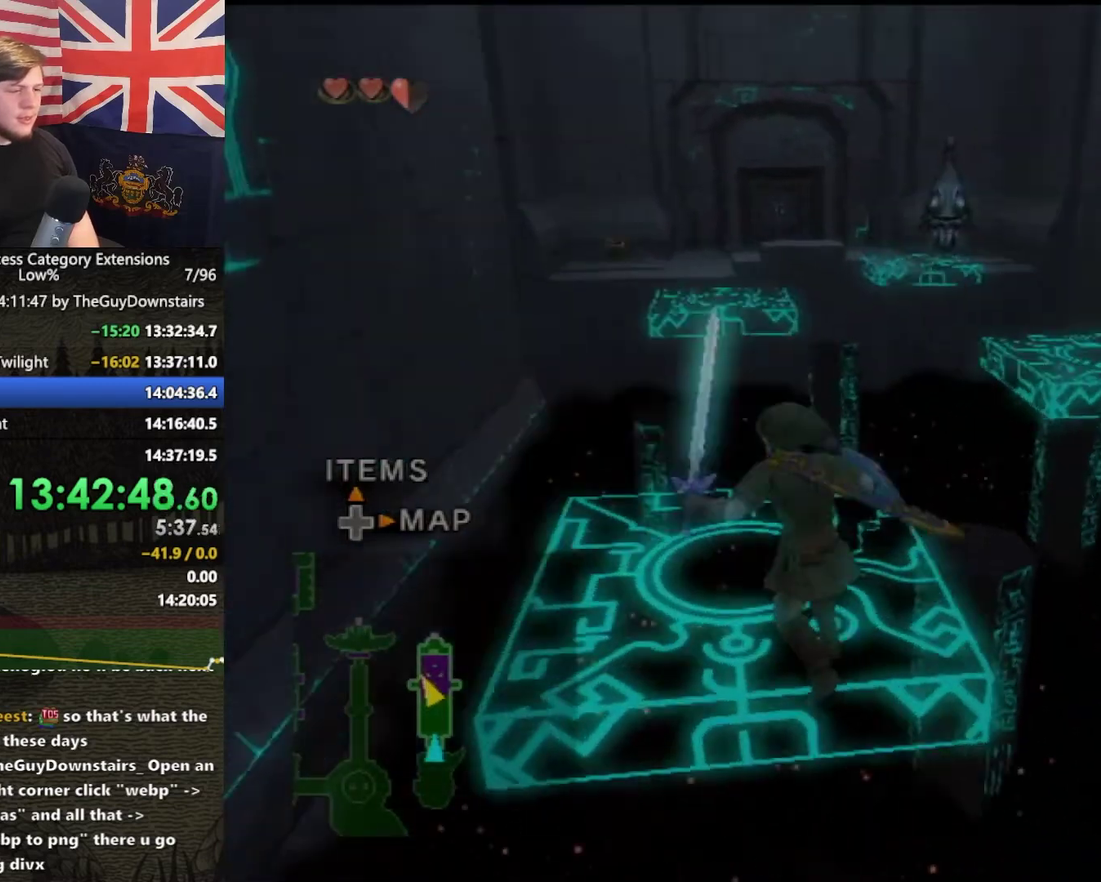
{"buttons": [], "left_stick": "up", "right_stick": "center", "events": [[200, "left_stick", "up-left"], [300, "left_stick", "up"]]}
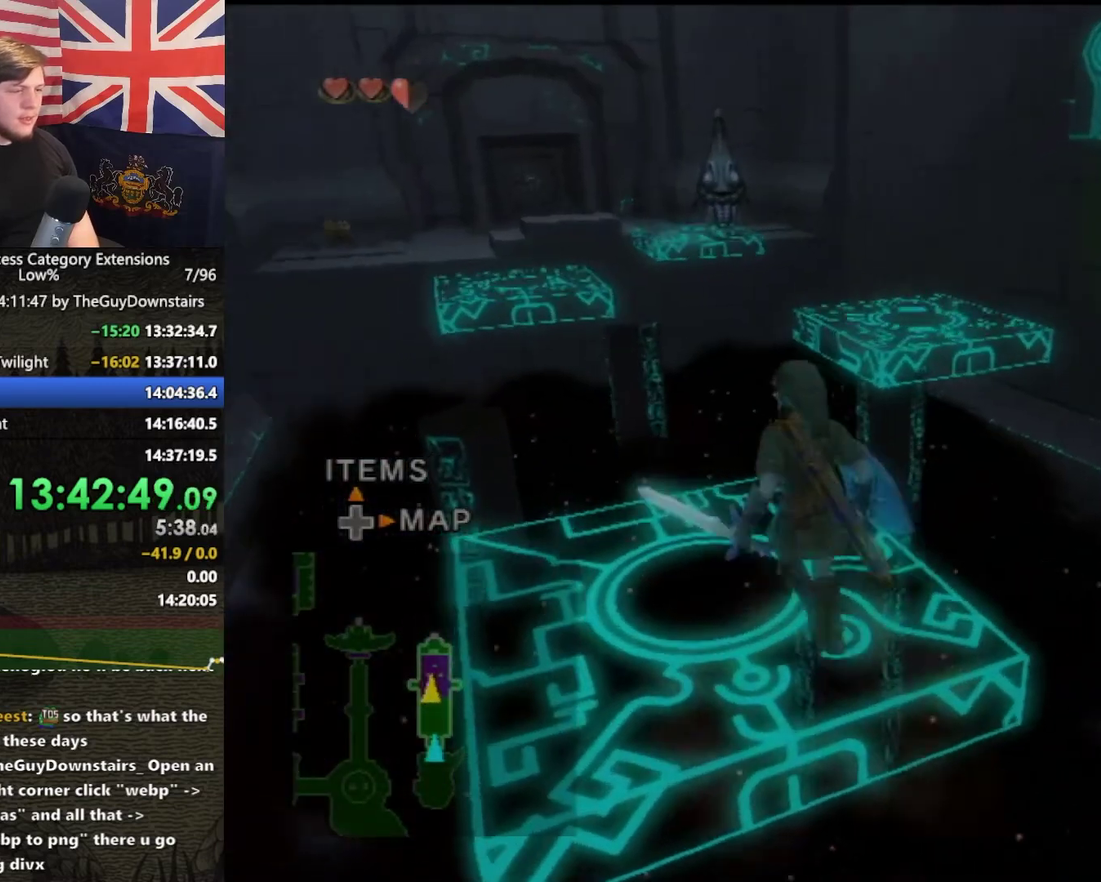
{"buttons": [], "left_stick": "up", "right_stick": "center", "events": [[133, "A", "down"], [200, "left_stick", "up-right"], [267, "A", "up"], [333, "left_stick", "up"]]}
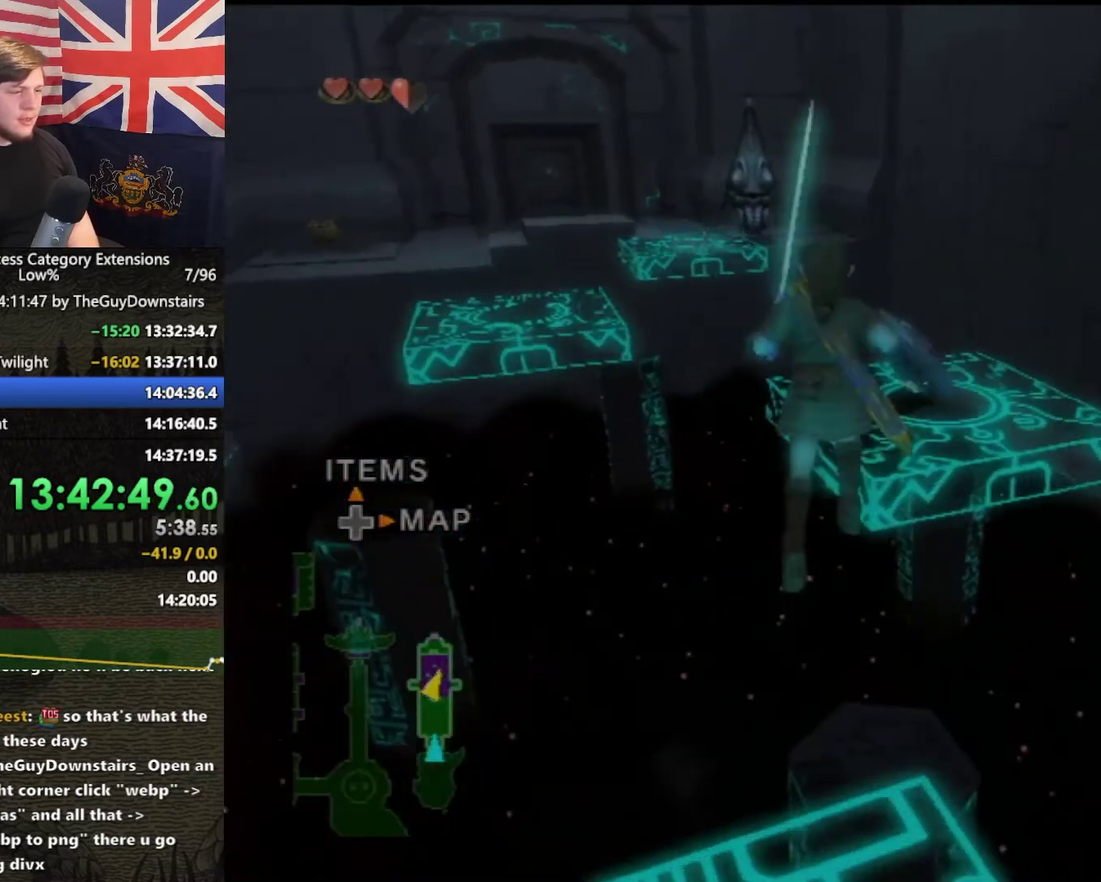
{"buttons": [], "left_stick": "up-left", "right_stick": "center", "events": [[167, "A", "down"], [233, "left_stick", "up-left"], [267, "A", "up"], [333, "A", "down"], [433, "A", "up"]]}
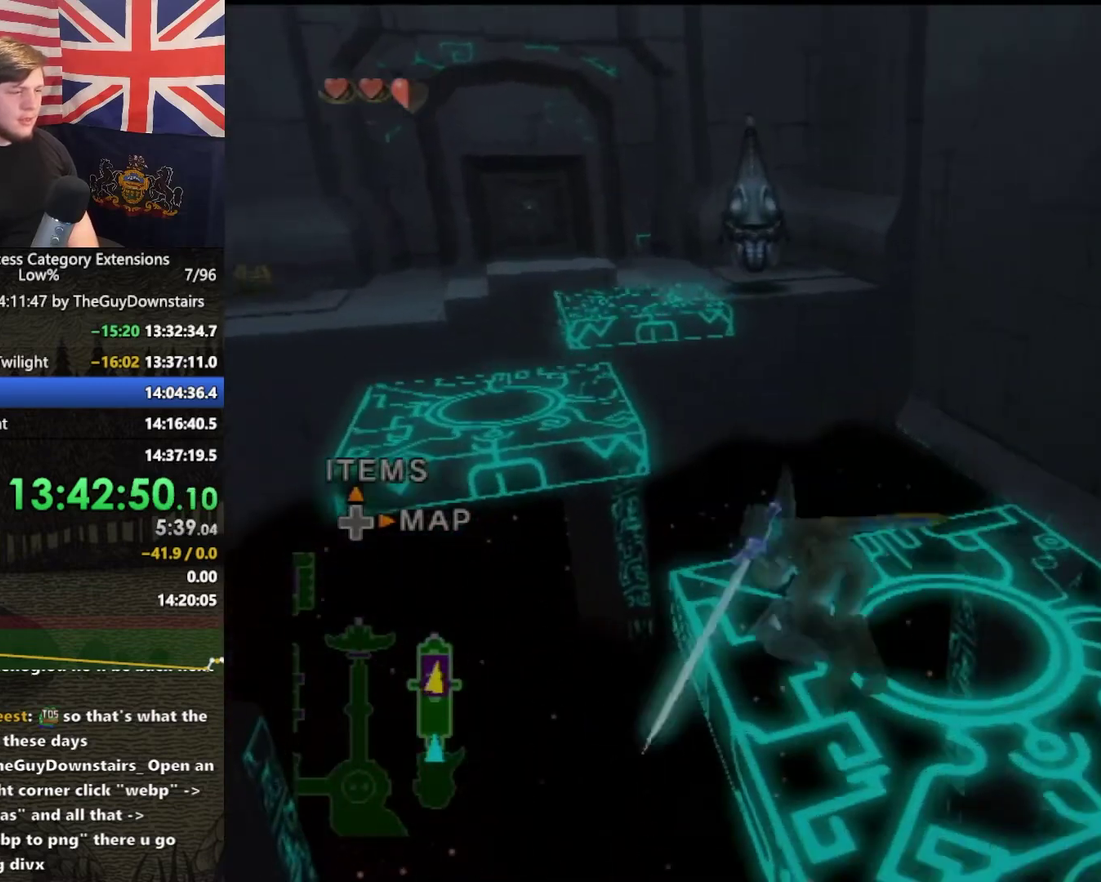
{"buttons": [], "left_stick": "up", "right_stick": "center", "events": [[233, "A", "down"], [300, "left_stick", "up"], [333, "A", "up"]]}
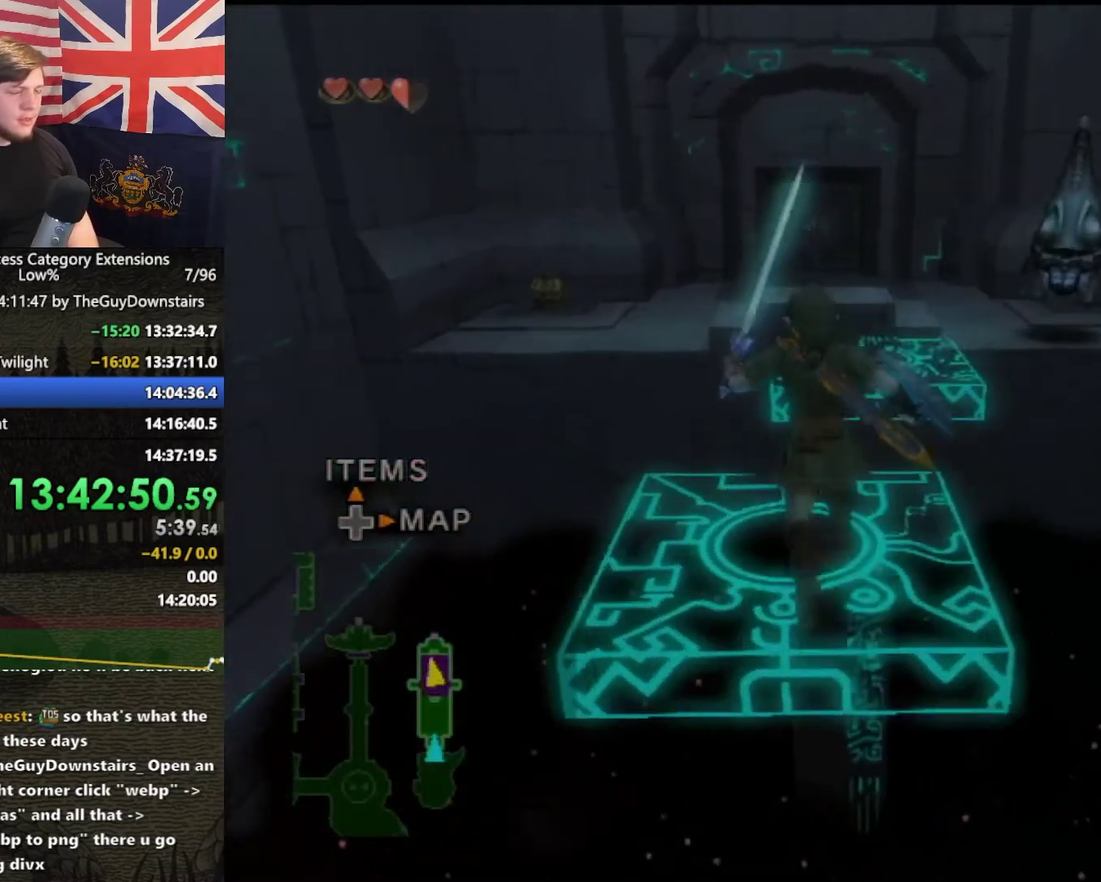
{"buttons": [], "left_stick": "up", "right_stick": "center", "events": [[33, "A", "down"], [133, "A", "up"], [200, "A", "down"], [300, "A", "up"], [367, "A", "down"], [467, "A", "up"]]}
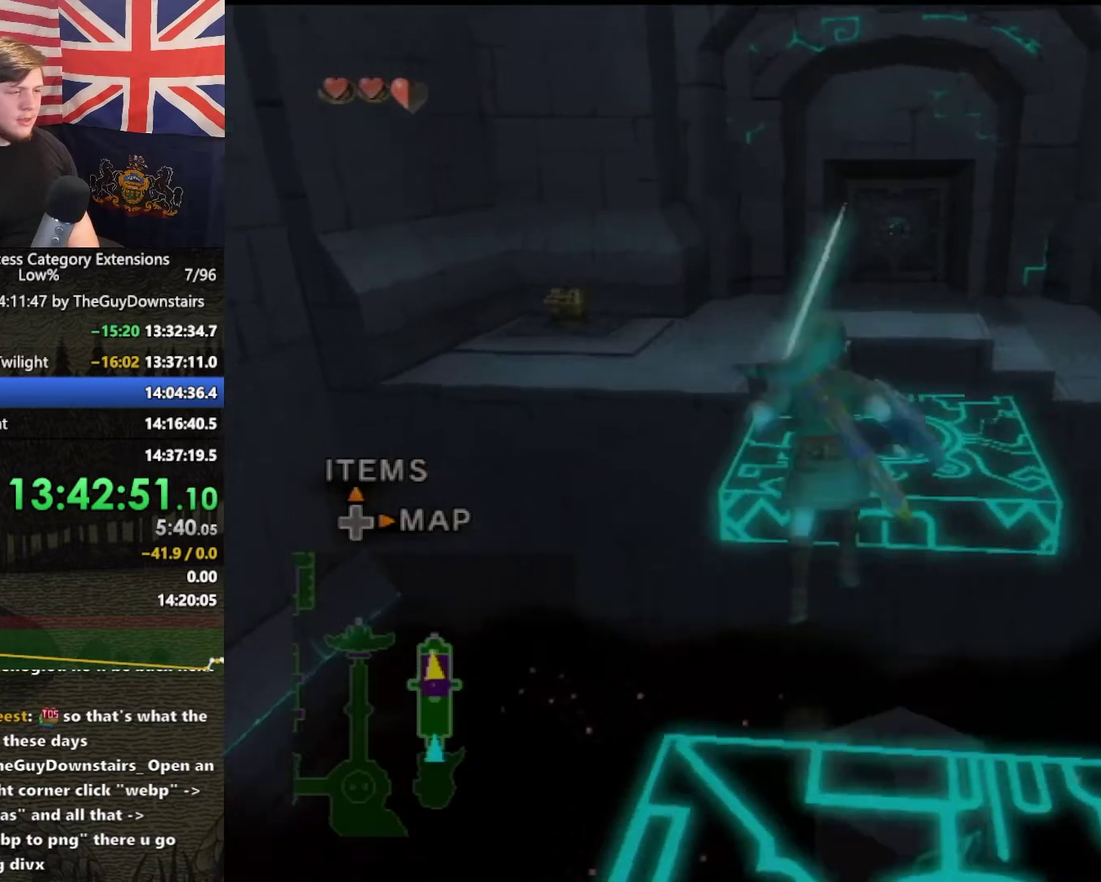
{"buttons": ["A"], "left_stick": "up-right", "right_stick": "center", "events": [[67, "A", "down"], [167, "A", "up"], [233, "A", "down"], [333, "A", "up"], [433, "A", "down"], [433, "left_stick", "up-right"]]}
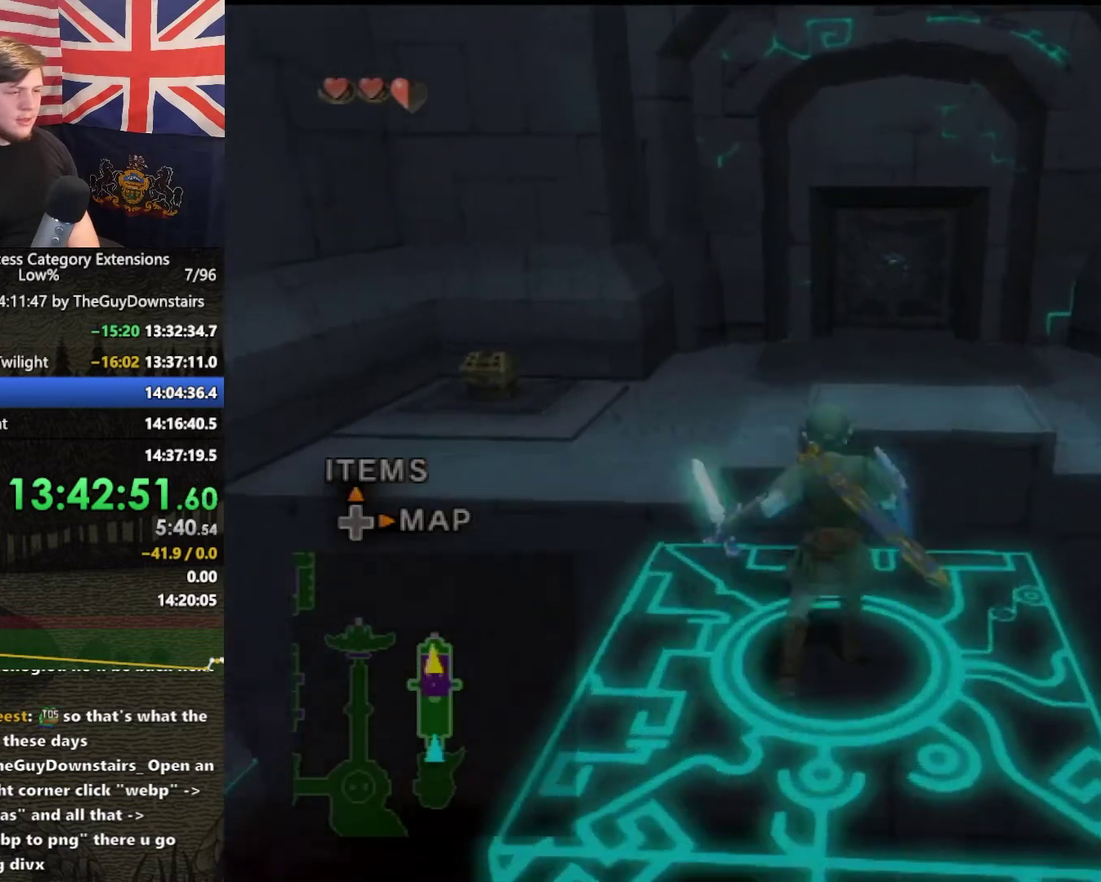
{"buttons": [], "left_stick": "up", "right_stick": "center", "events": [[33, "A", "up"], [200, "right_stick", "left"], [400, "left_stick", "up"], [400, "right_stick", "up-left"], [467, "right_stick", "center"]]}
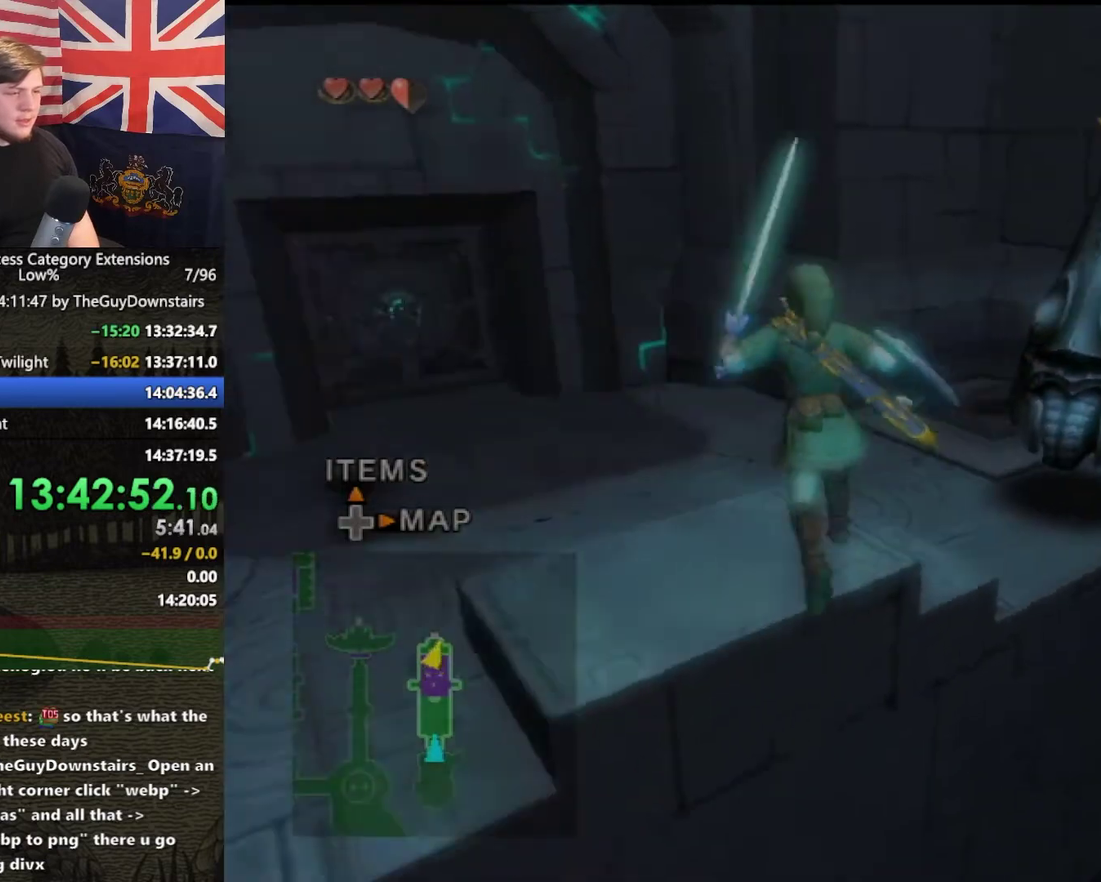
{"buttons": ["L1"], "left_stick": "center", "right_stick": "center", "events": [[233, "left_stick", "up-right"], [400, "A", "down"], [400, "L1", "down"], [400, "left_stick", "center"], [500, "A", "up"]]}